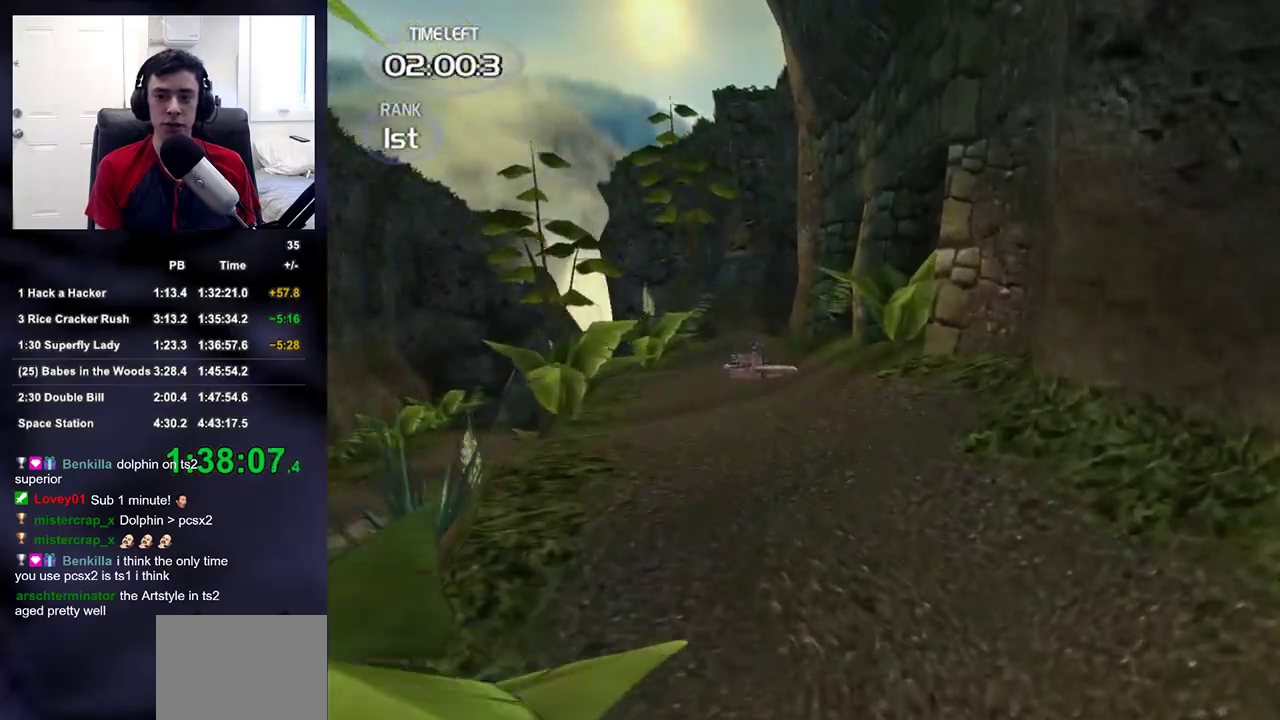
Gameplay with a controller (PlayStation layout); each line is a JSON object with the inputs held at the frame after it. "events" lists button and stick changes between this image and that frame as [ms after this image, input, new state], when the widget could be followed in between. This document gives stick clicks only as held states, not as events.
{"buttons": [], "left_stick": "up", "right_stick": "center", "events": [[33, "left_stick", "up"]]}
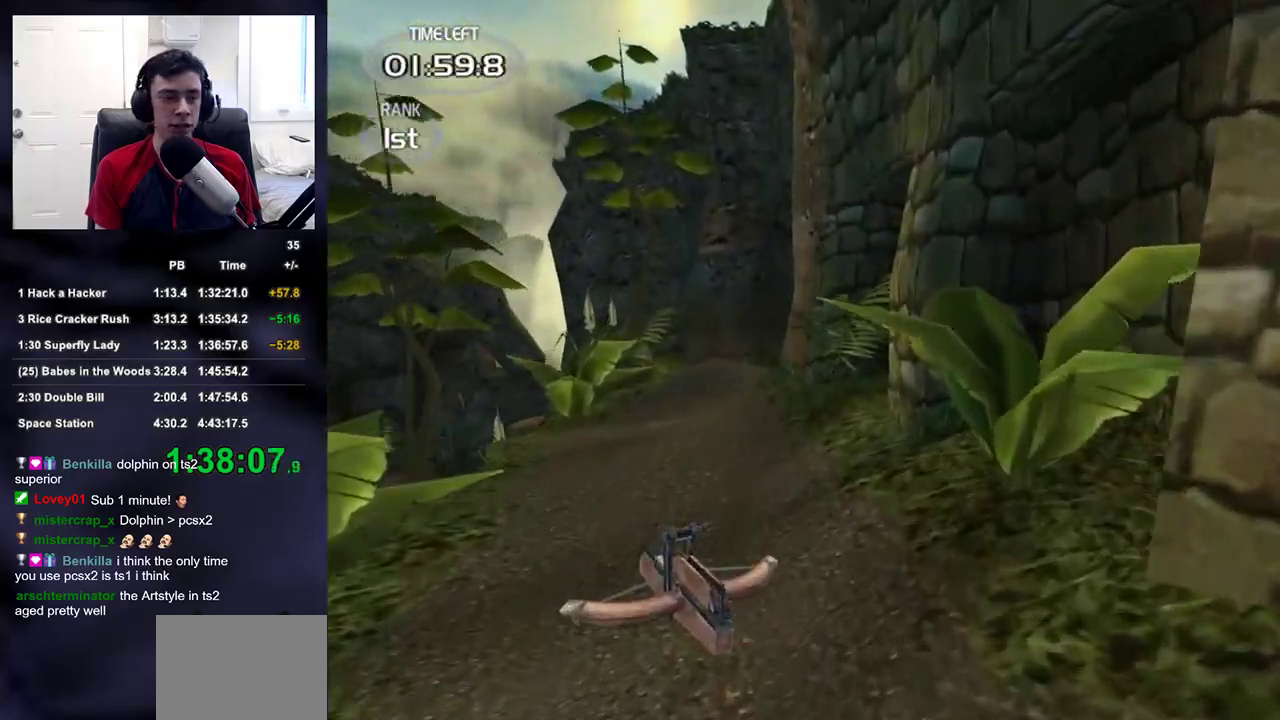
{"buttons": ["DPAD_RIGHT"], "left_stick": "up", "right_stick": "center", "events": [[467, "DPAD_RIGHT", "down"]]}
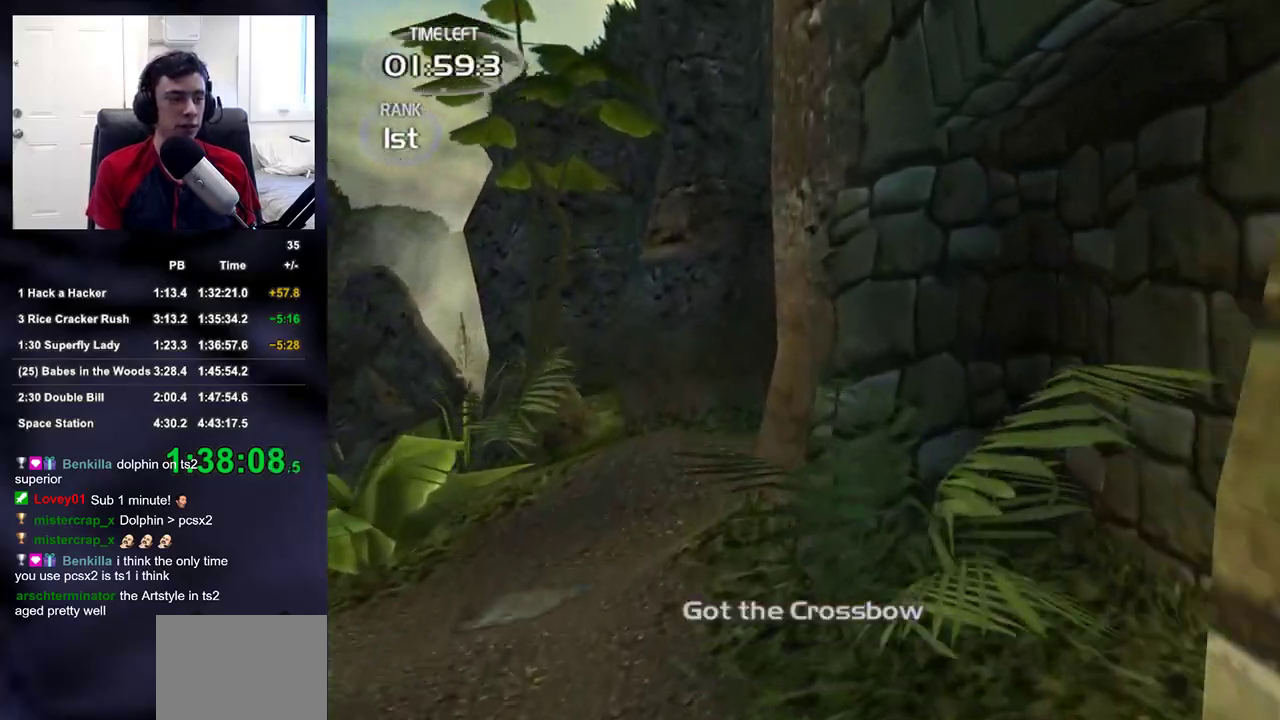
{"buttons": [], "left_stick": "up-left", "right_stick": "right", "events": [[100, "DPAD_RIGHT", "up"], [400, "left_stick", "up-left"], [483, "right_stick", "right"]]}
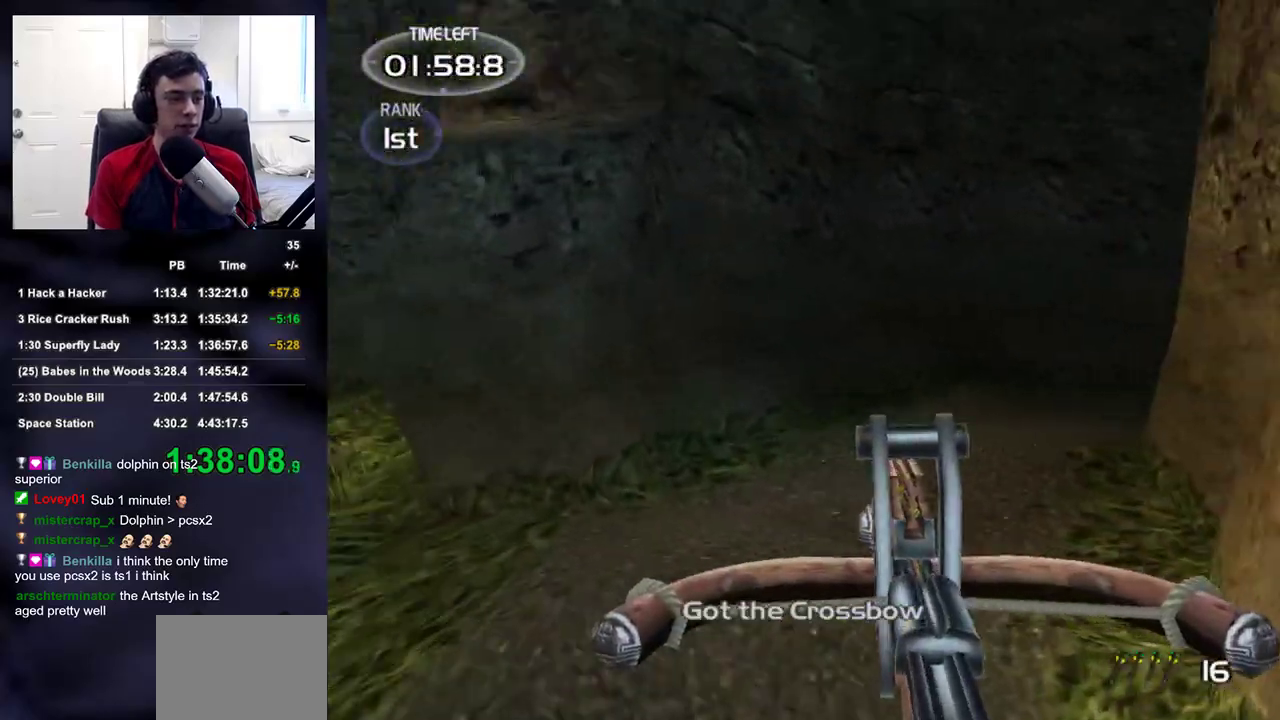
{"buttons": [], "left_stick": "up-left", "right_stick": "up-right"}
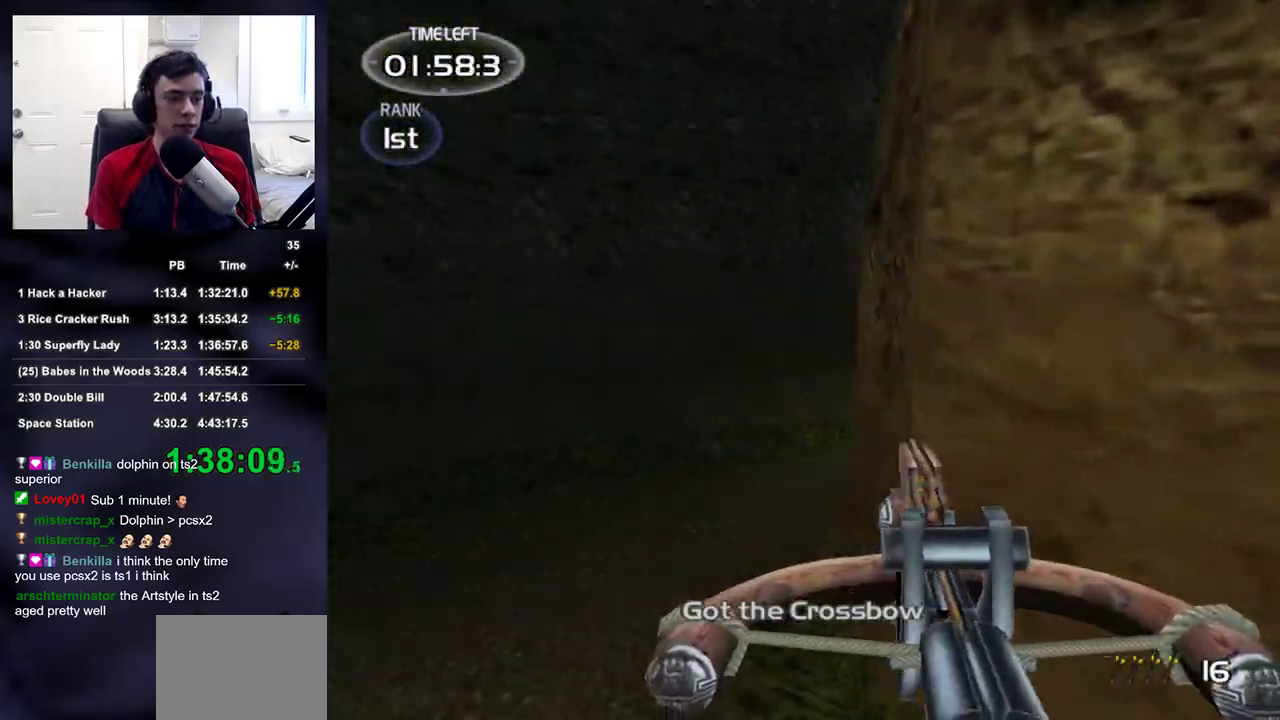
{"buttons": [], "left_stick": "up", "right_stick": "right"}
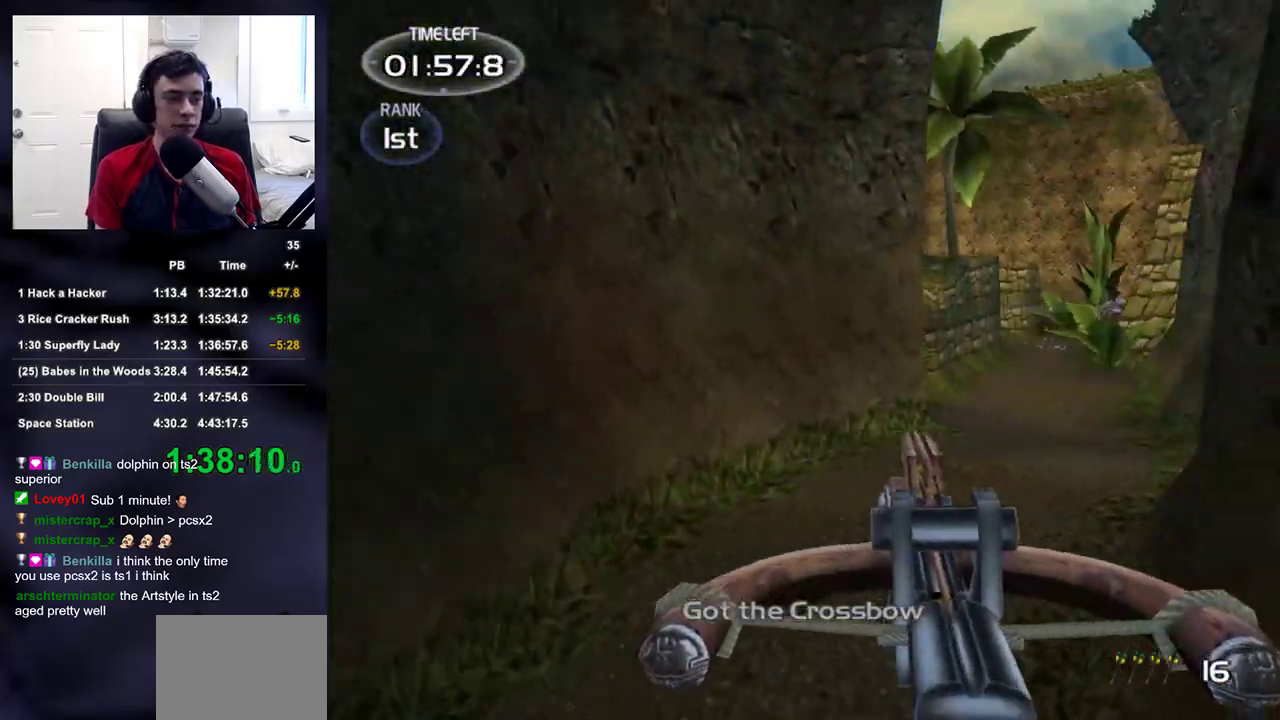
{"buttons": [], "left_stick": "up", "right_stick": "center", "events": [[117, "right_stick", "center"]]}
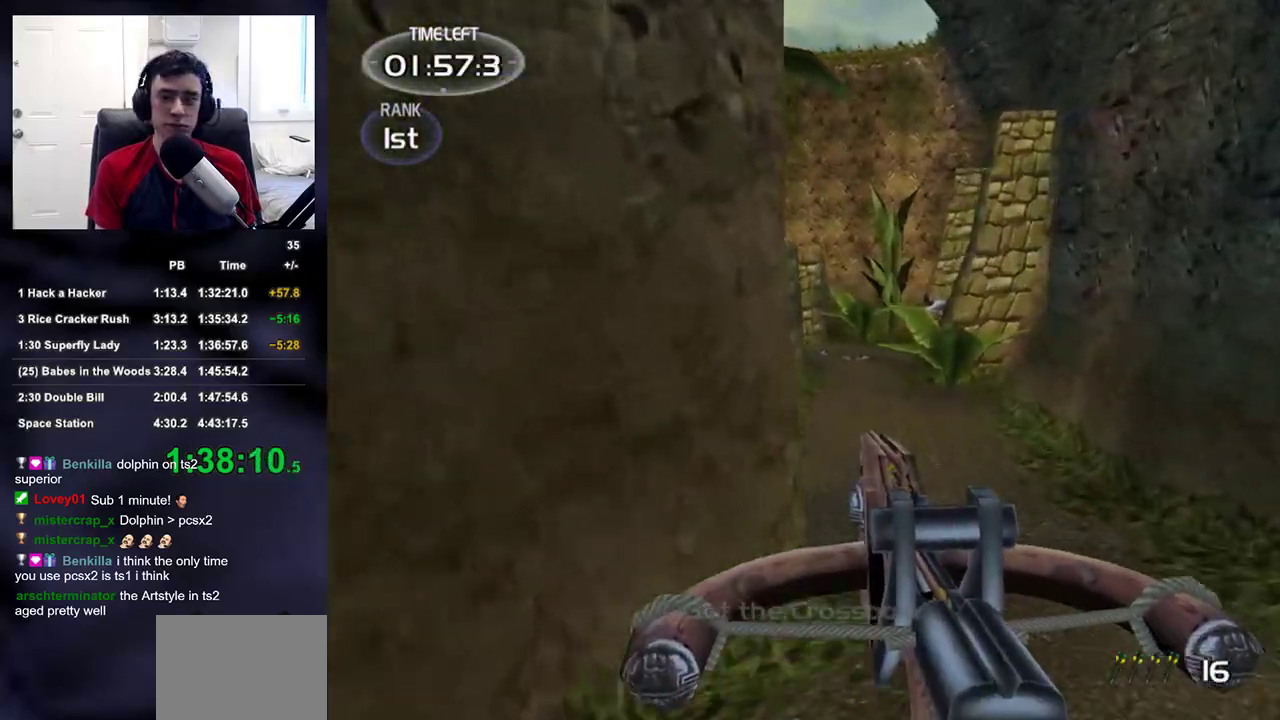
{"buttons": [], "left_stick": "up", "right_stick": "center", "events": []}
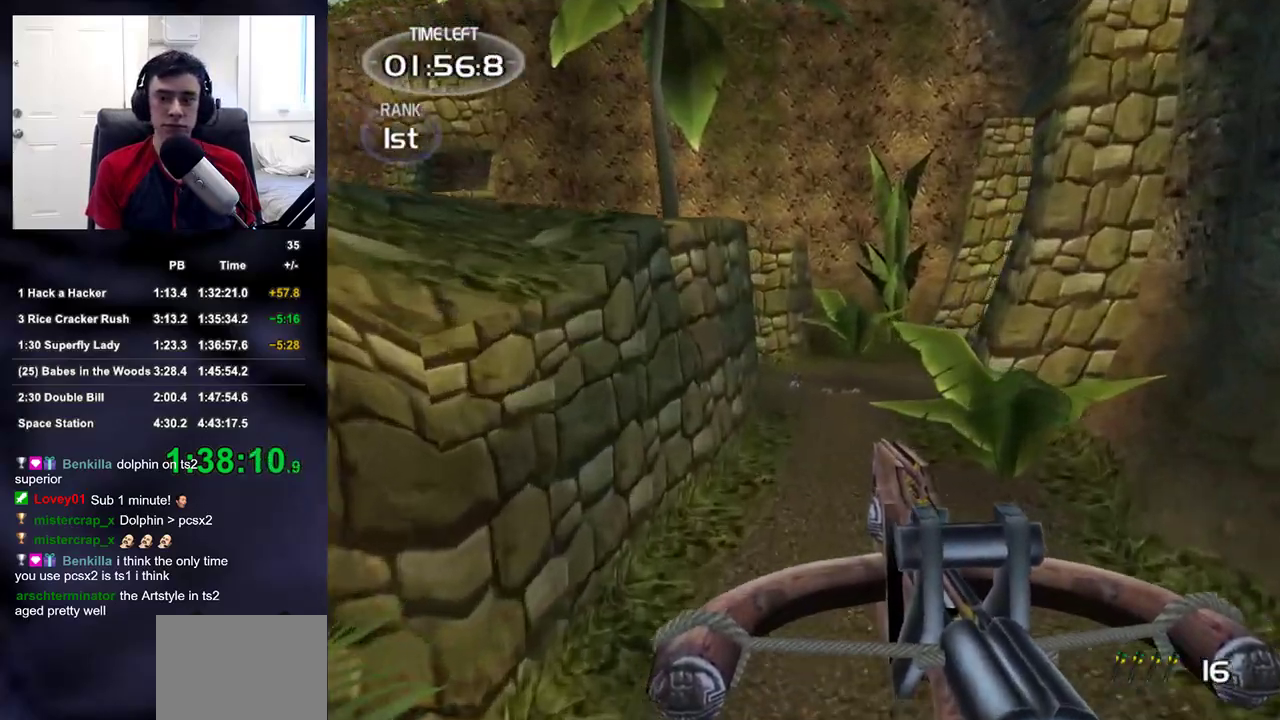
{"buttons": [], "left_stick": "up", "right_stick": "center", "events": []}
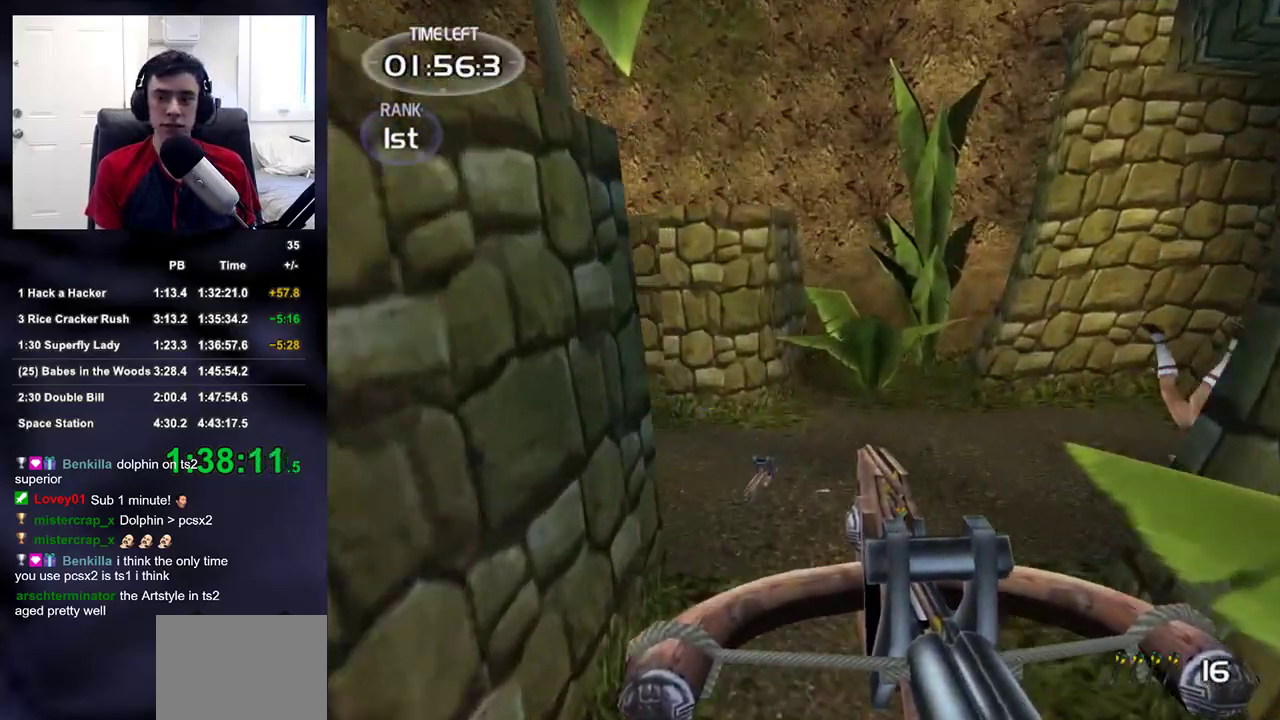
{"buttons": [], "left_stick": "up-right", "right_stick": "left", "events": [[100, "left_stick", "up-right"], [467, "right_stick", "left"]]}
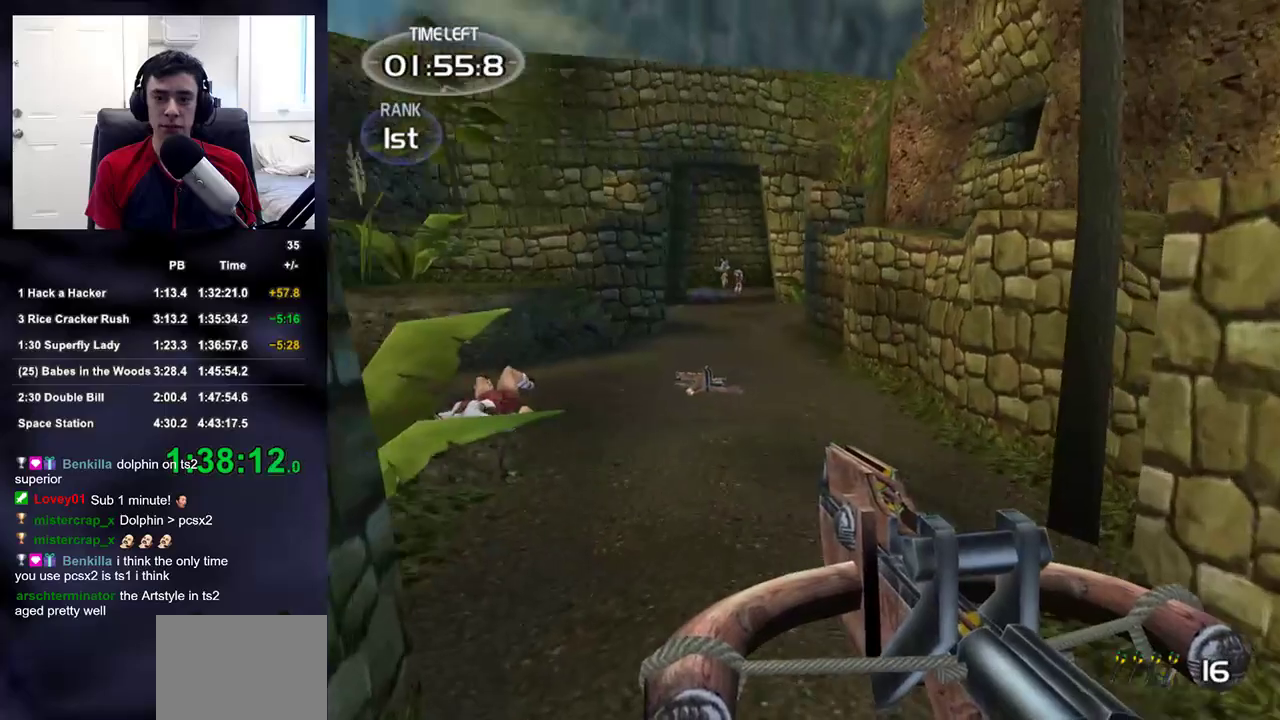
{"buttons": [], "left_stick": "down", "right_stick": "up-right"}
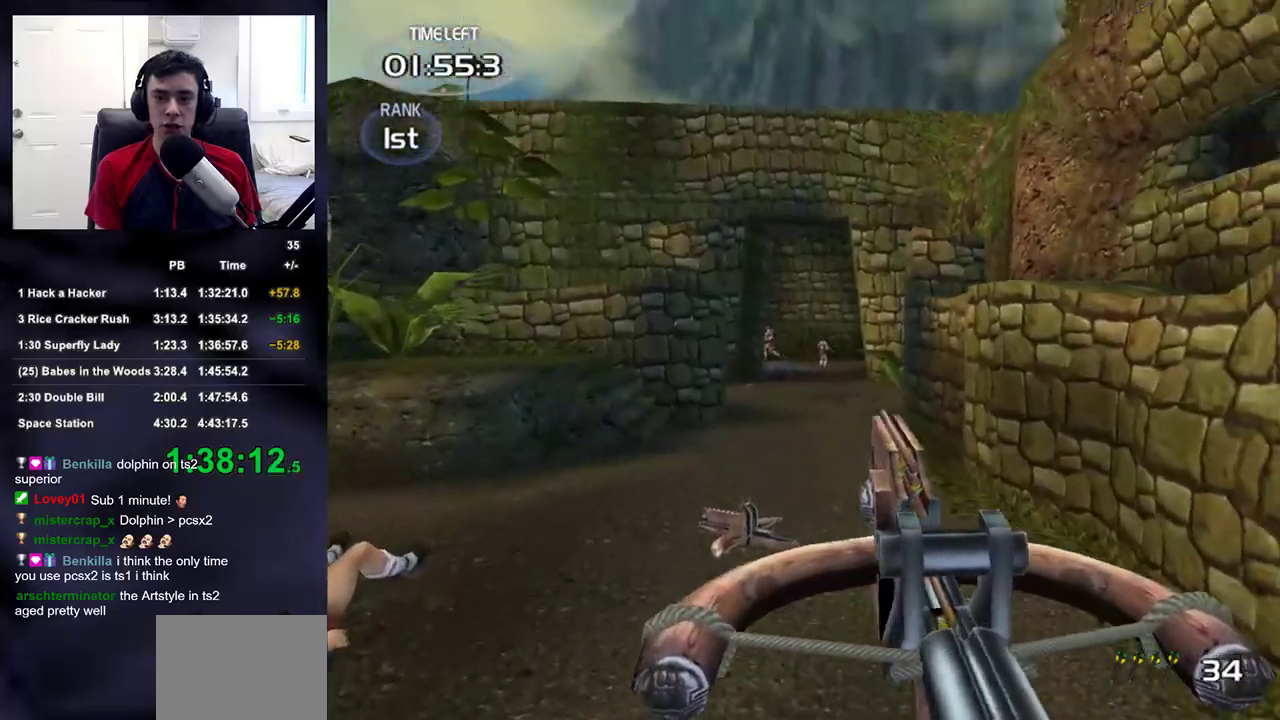
{"buttons": [], "left_stick": "up-right", "right_stick": "center"}
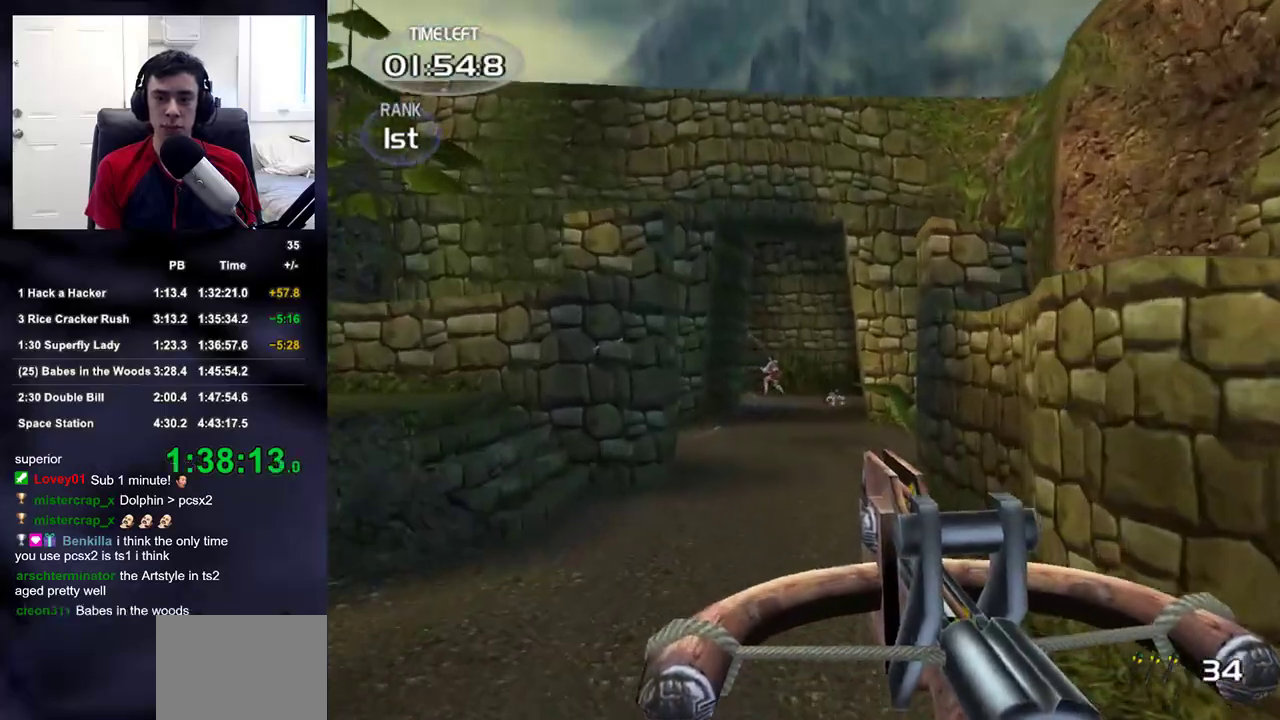
{"buttons": [], "left_stick": "up", "right_stick": "center", "events": [[67, "left_stick", "up"], [100, "R1", "down"], [100, "R2", "down"], [250, "R1", "up"], [250, "R2", "up"]]}
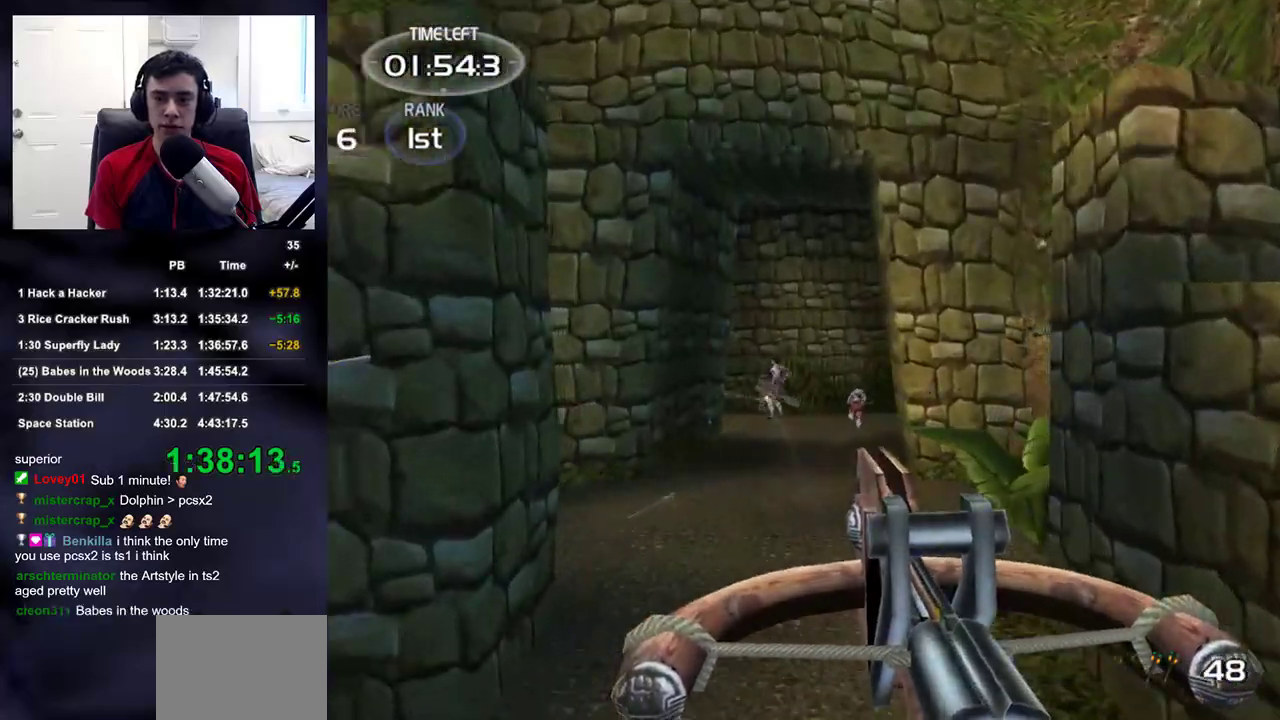
{"buttons": [], "left_stick": "up", "right_stick": "center", "events": []}
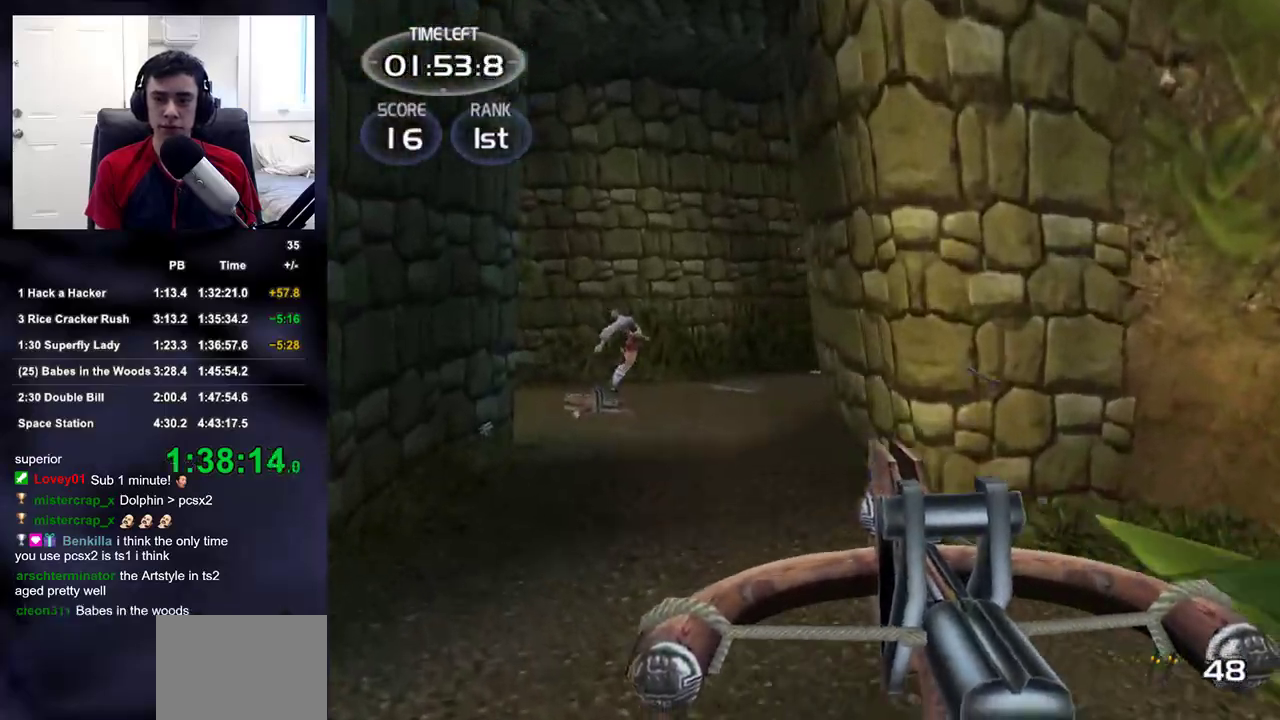
{"buttons": ["R1", "R2"], "left_stick": "down-left", "right_stick": "left"}
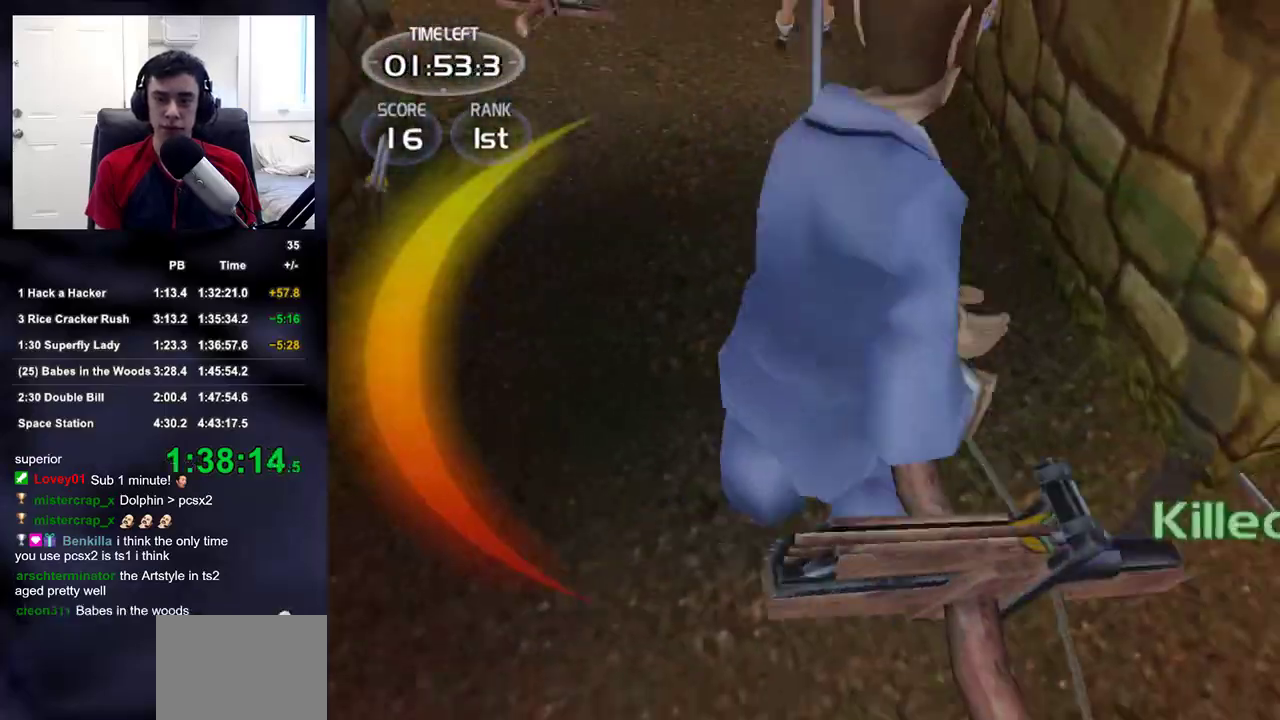
{"buttons": [], "left_stick": "up", "right_stick": "center"}
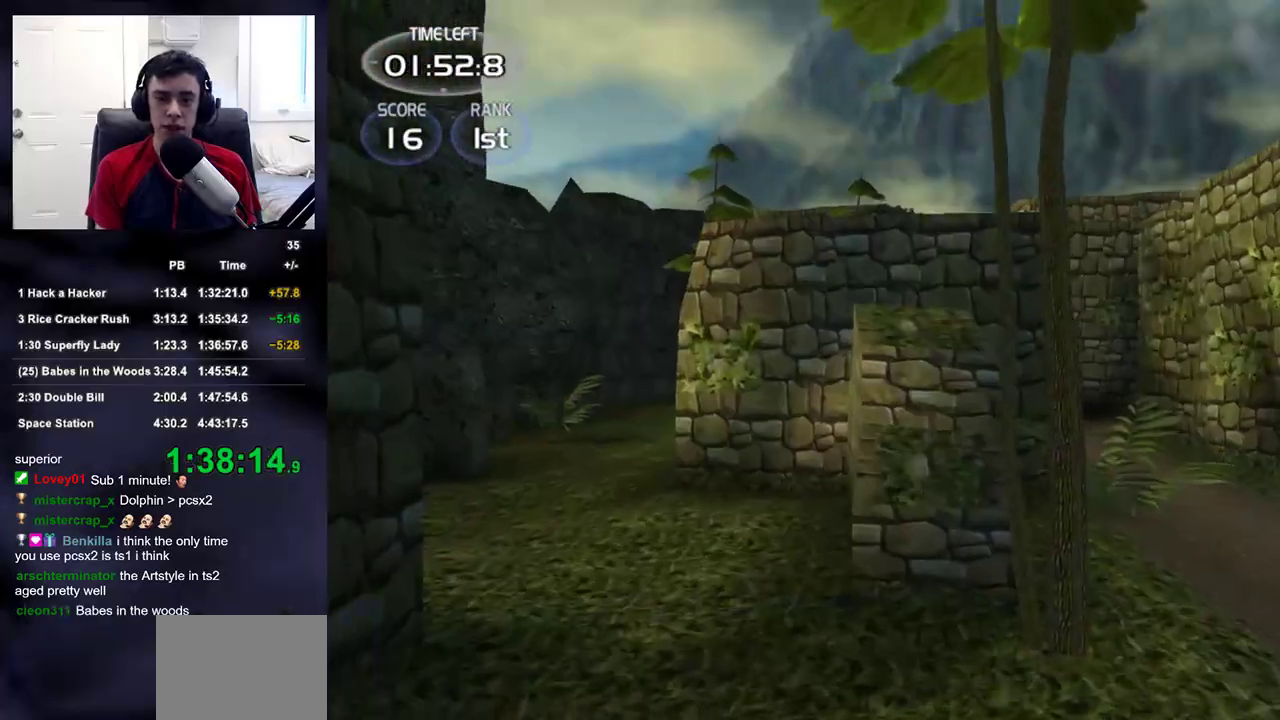
{"buttons": [], "left_stick": "right", "right_stick": "right"}
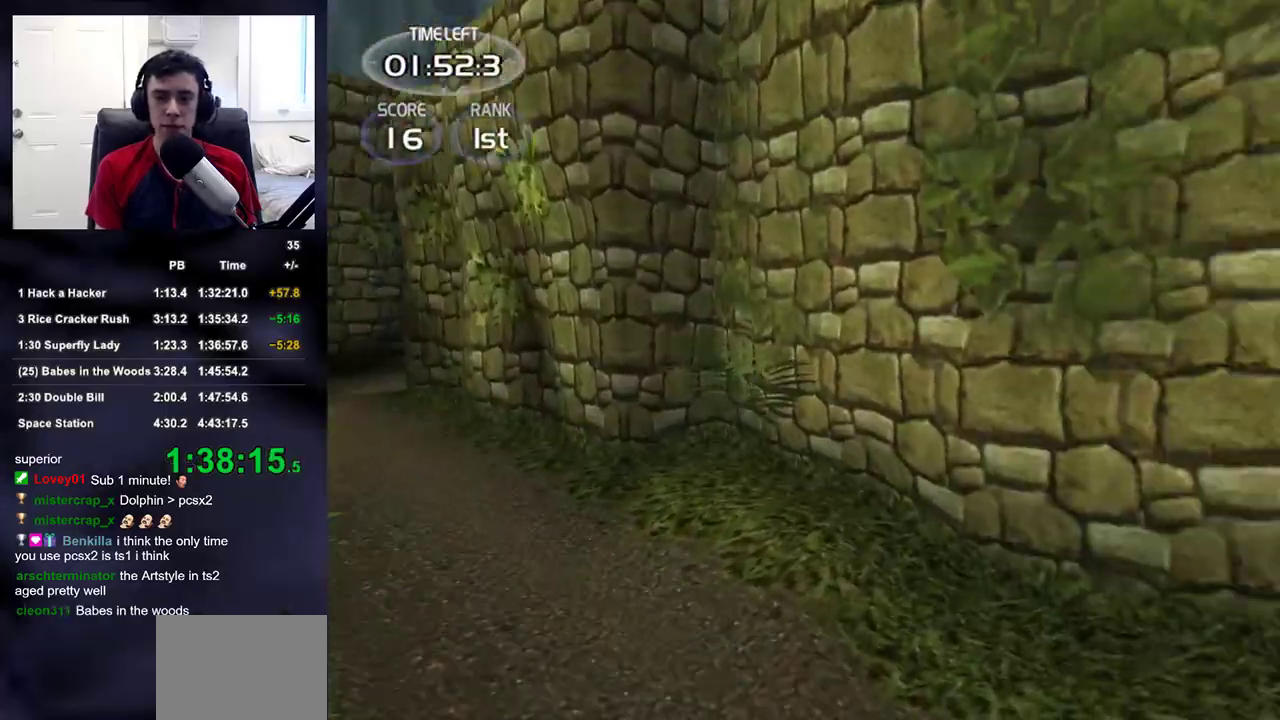
{"buttons": [], "left_stick": "up-right", "right_stick": "right"}